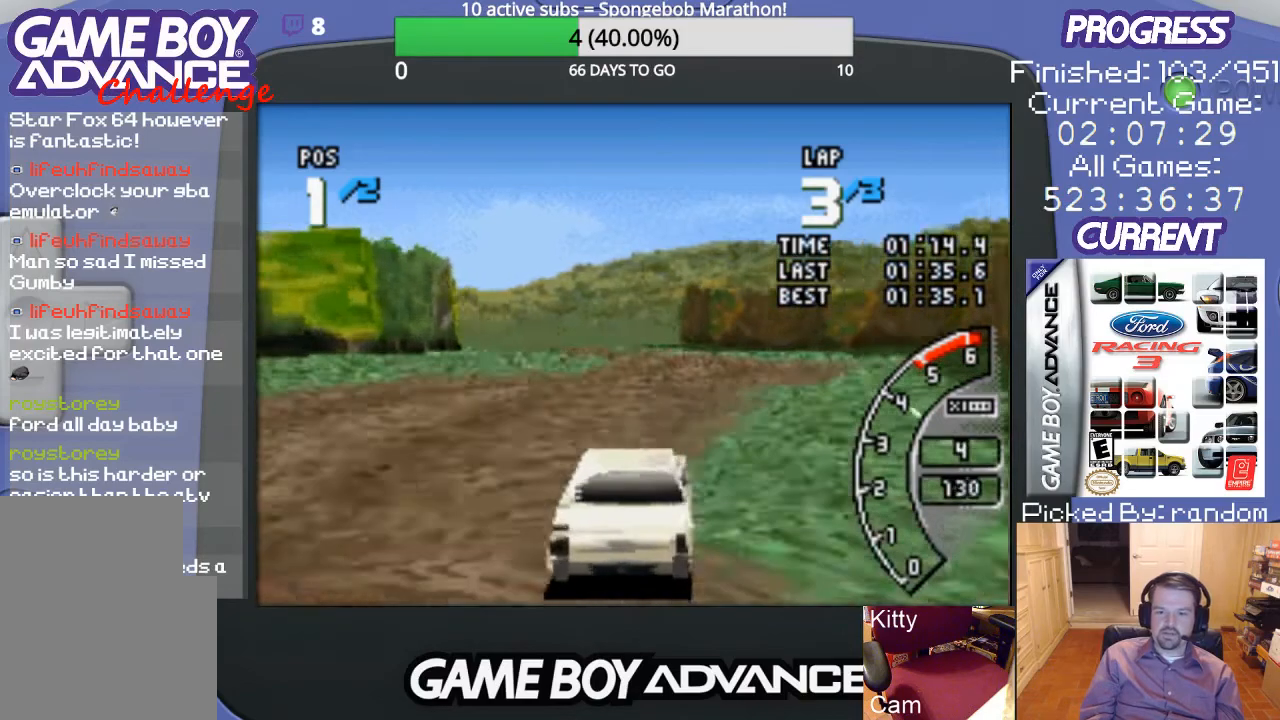
Gameplay with a controller (Nintendo layout); each line is a JSON object with the inputs held at the frame after it. "events" lists button and stick changes between this image and that frame as [ms after this image, input, new state], when the widget could be followed in between. Not read: L3 R3.
{"buttons": ["A"], "events": [[300, "DPAD_LEFT", "down"], [433, "DPAD_LEFT", "up"]]}
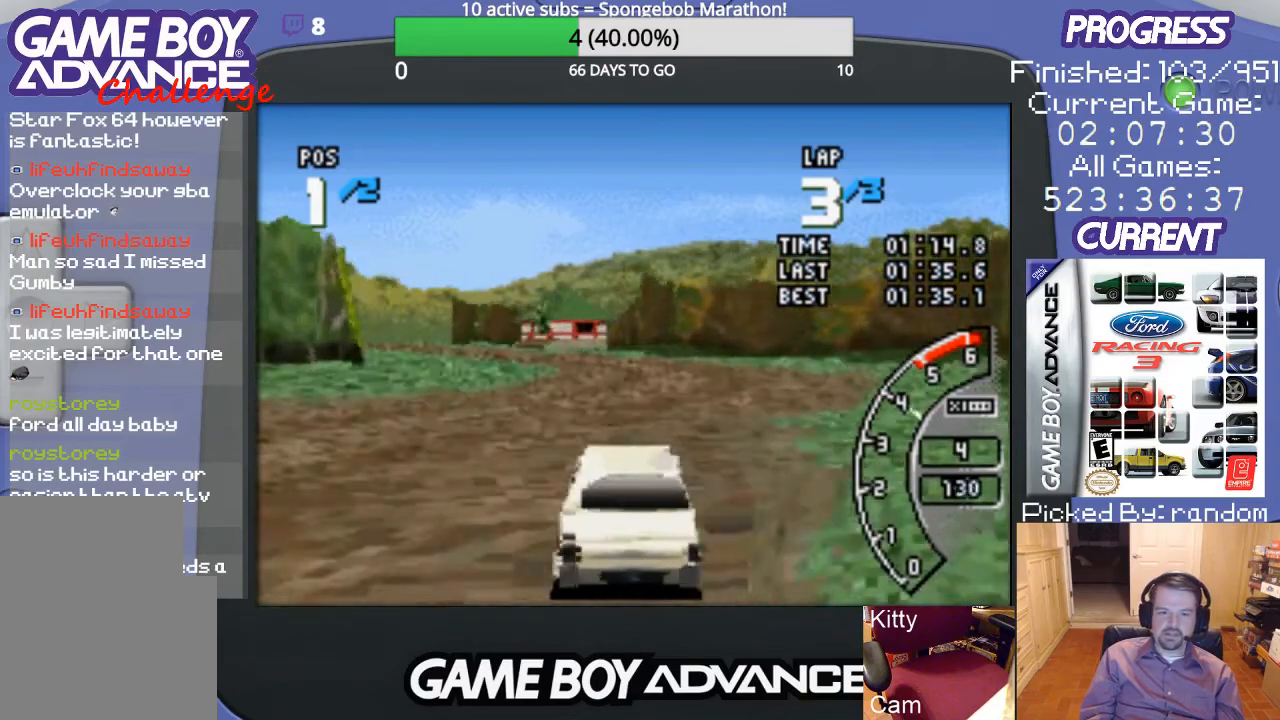
{"buttons": ["A", "DPAD_LEFT"], "events": [[467, "DPAD_LEFT", "down"]]}
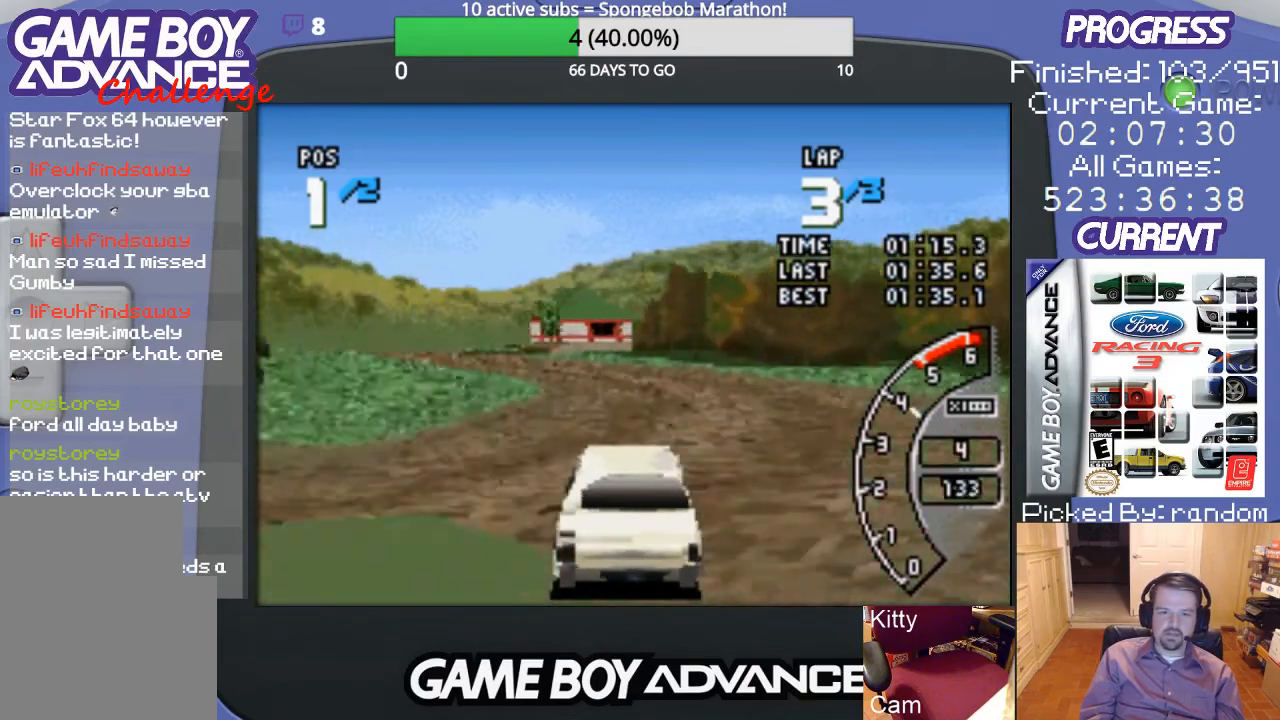
{"buttons": ["A"], "events": [[133, "DPAD_LEFT", "up"], [367, "DPAD_LEFT", "down"], [500, "DPAD_LEFT", "up"]]}
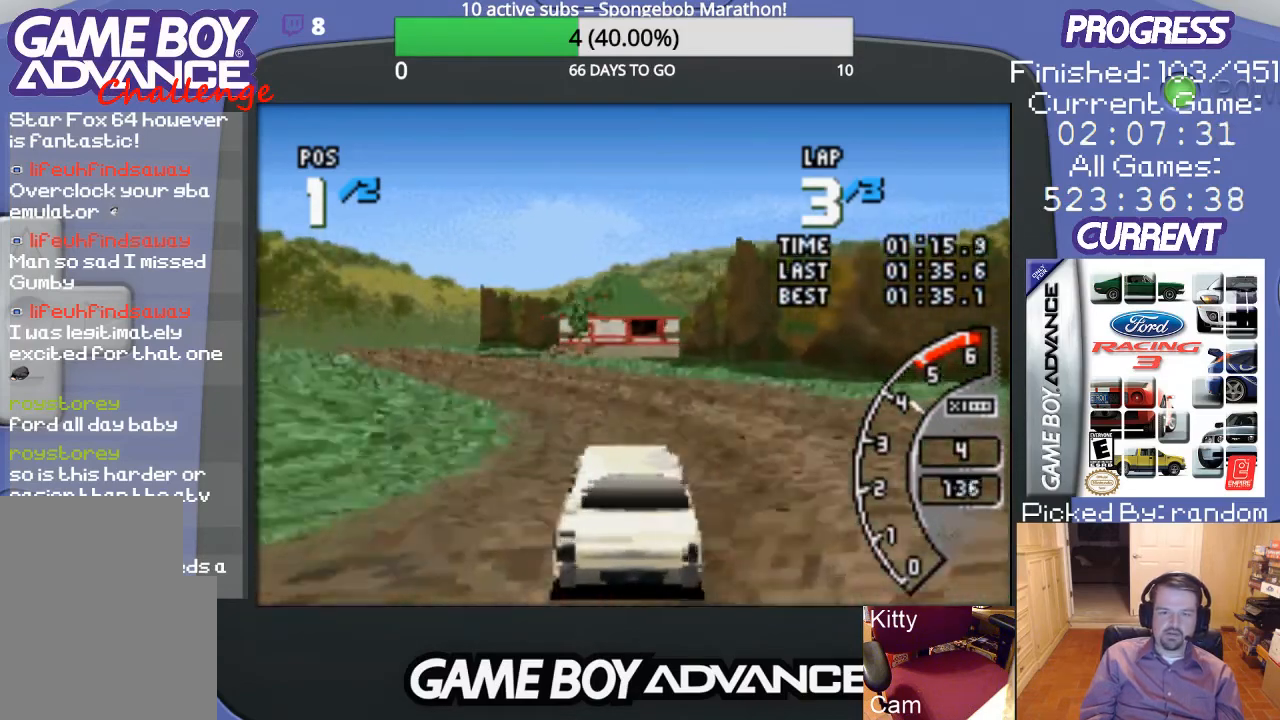
{"buttons": ["A"], "events": [[100, "DPAD_LEFT", "down"], [300, "DPAD_LEFT", "up"]]}
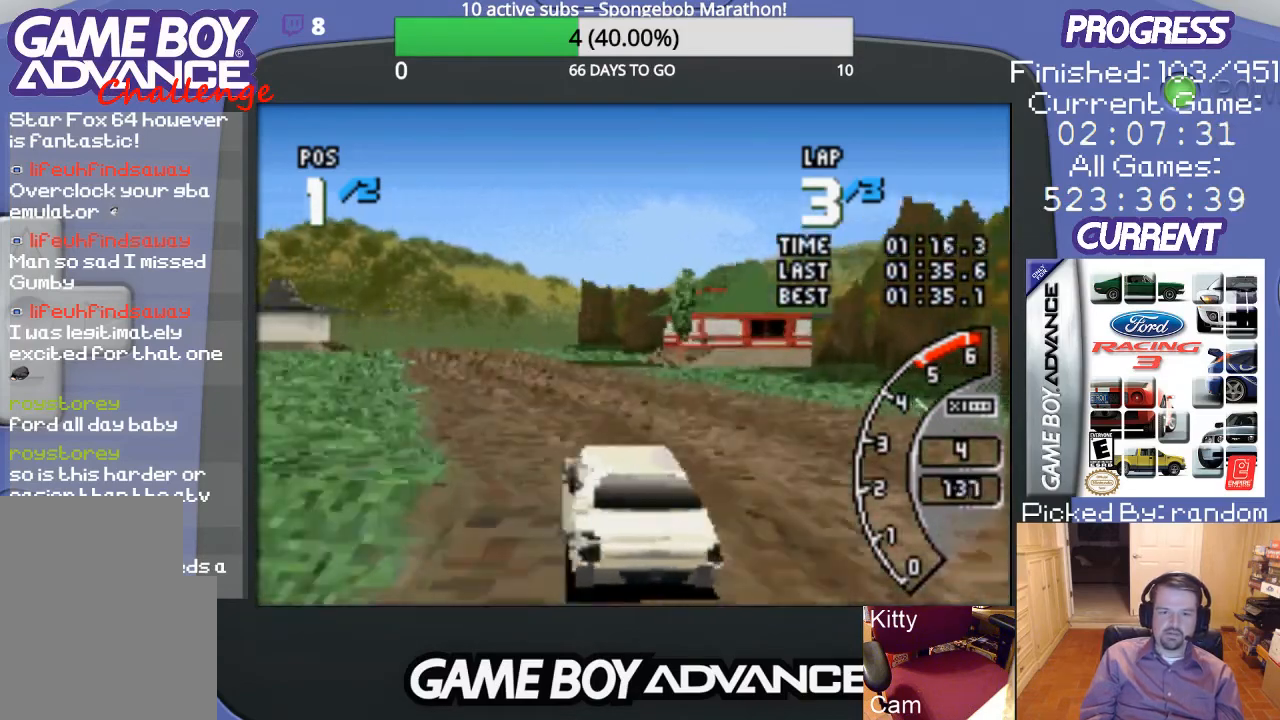
{"buttons": ["A"], "events": [[67, "DPAD_LEFT", "down"], [233, "DPAD_LEFT", "up"]]}
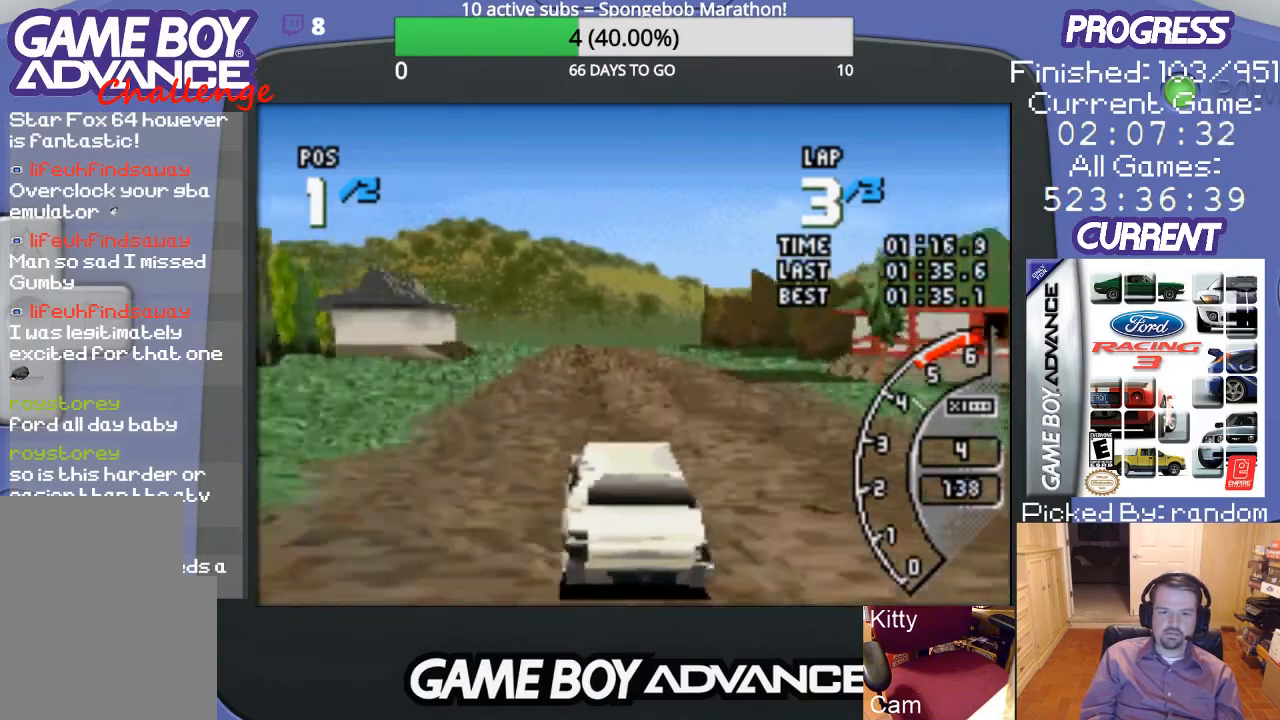
{"buttons": ["A"], "events": []}
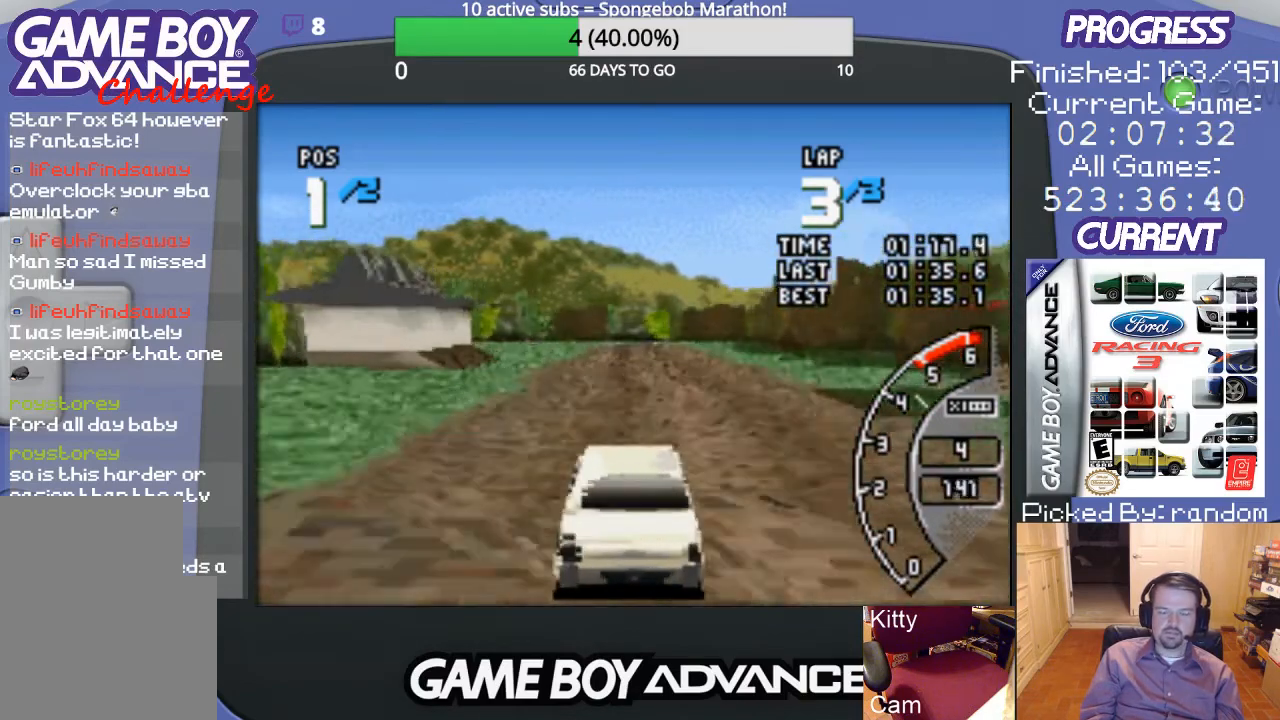
{"buttons": ["A"], "events": []}
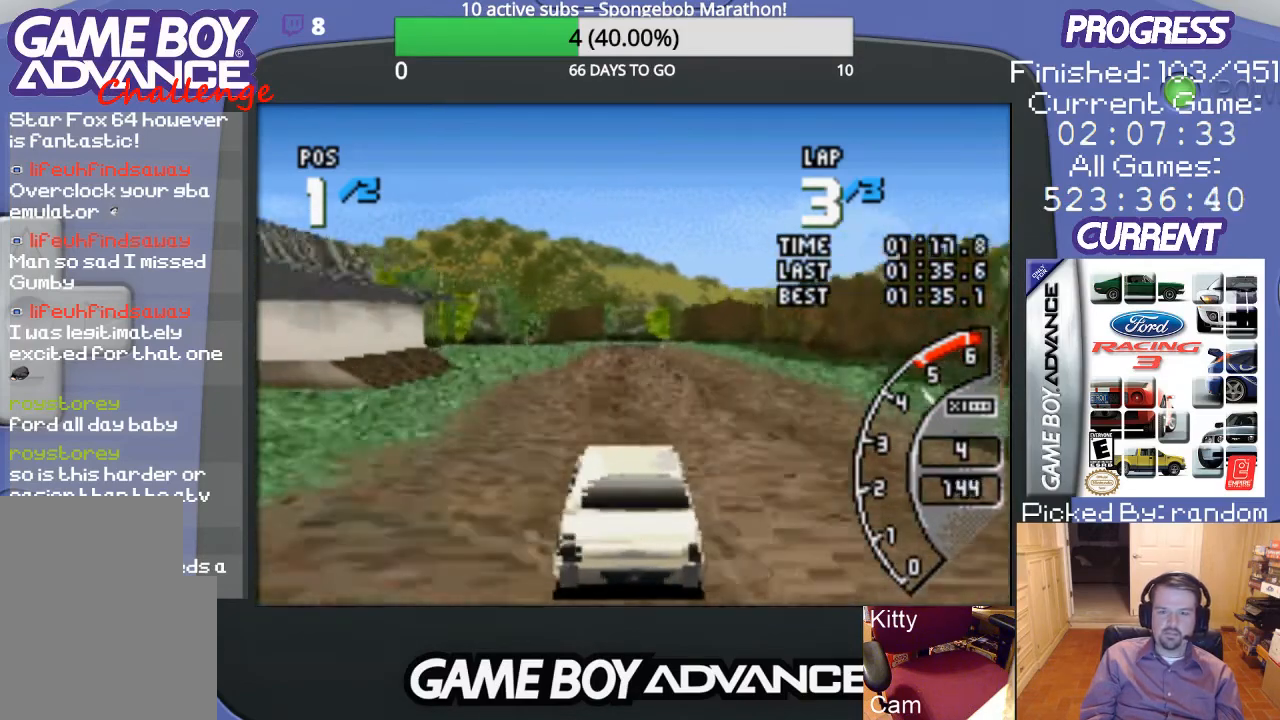
{"buttons": ["A"], "events": []}
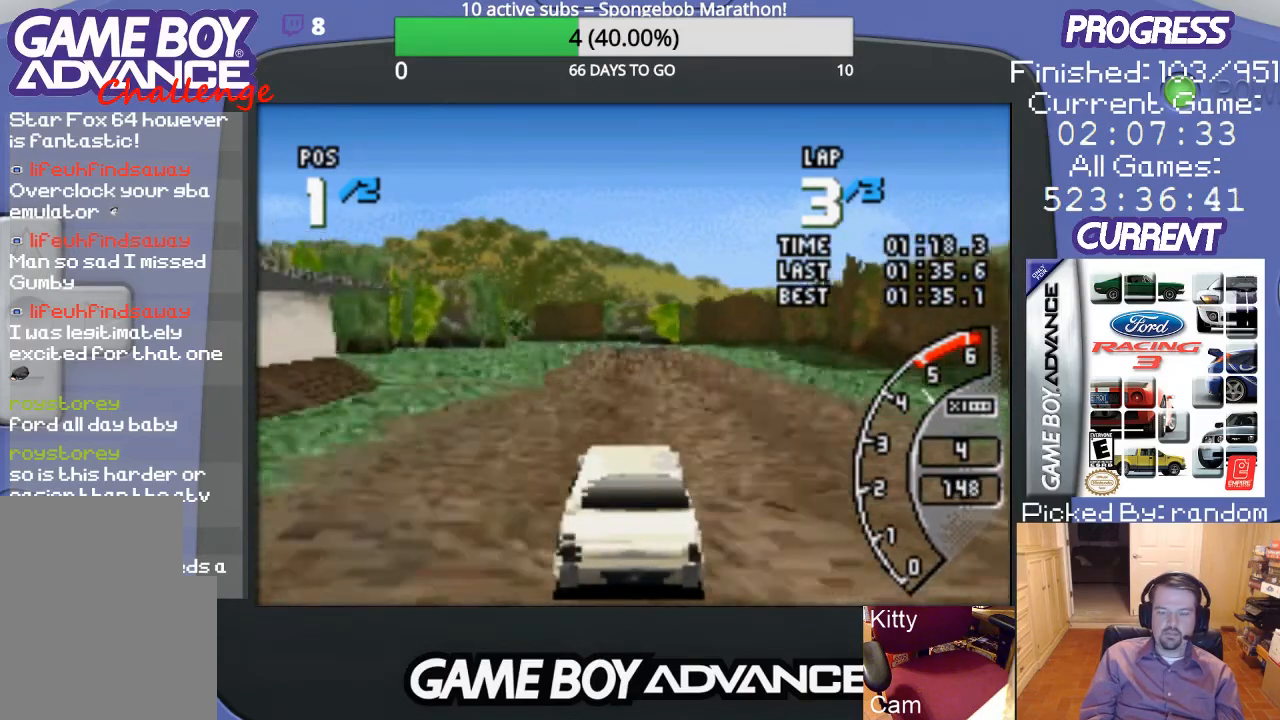
{"buttons": ["A"], "events": []}
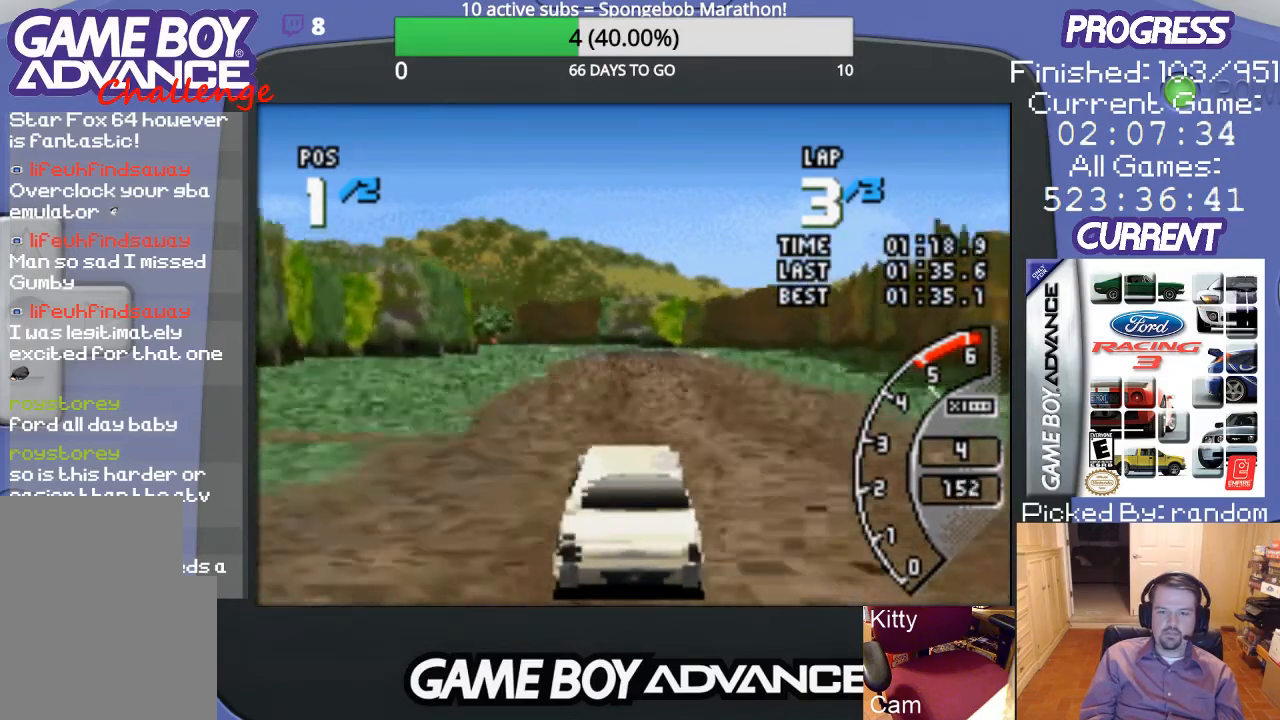
{"buttons": ["A"], "events": []}
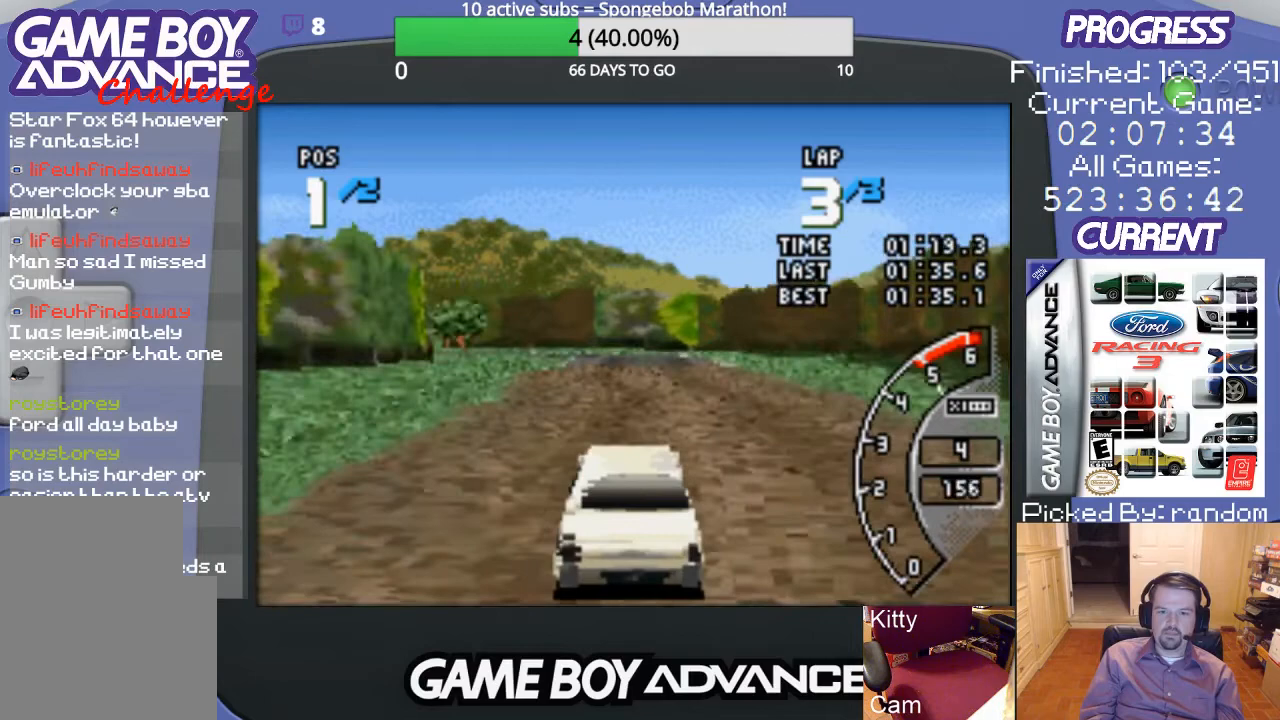
{"buttons": ["A"], "events": []}
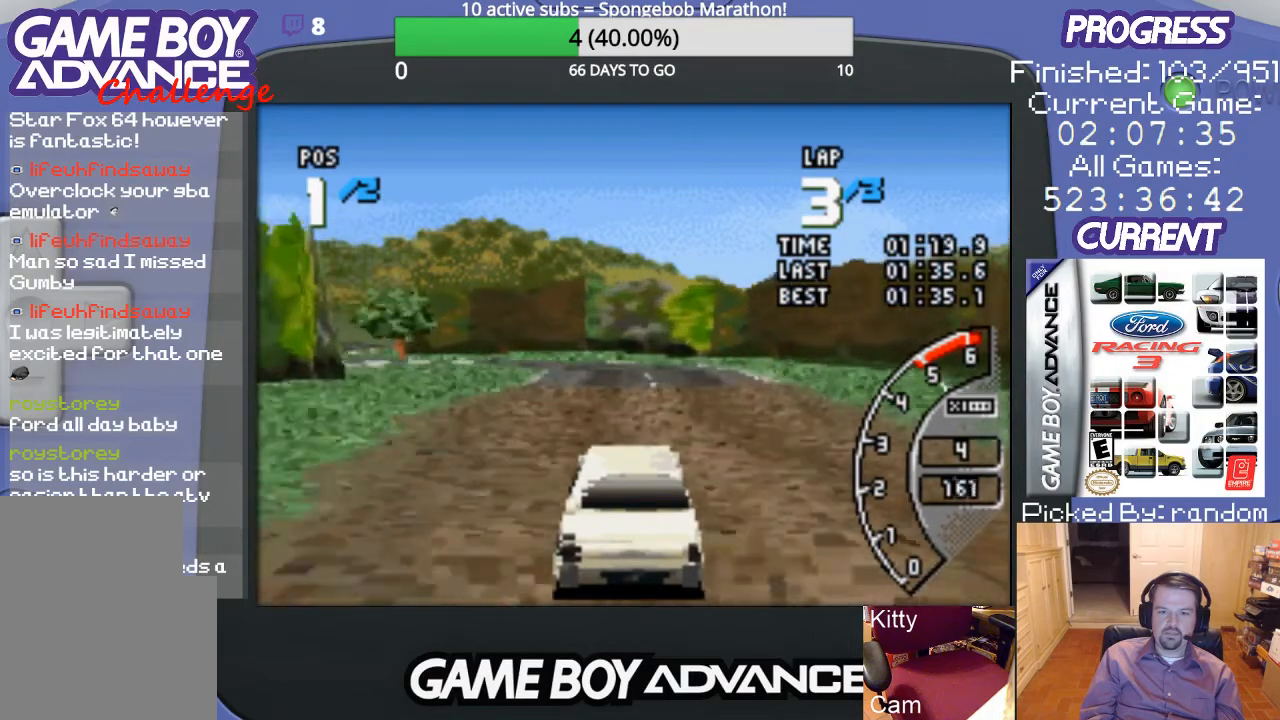
{"buttons": ["B", "DPAD_LEFT"], "events": [[300, "DPAD_LEFT", "down"], [467, "A", "up"], [467, "B", "down"]]}
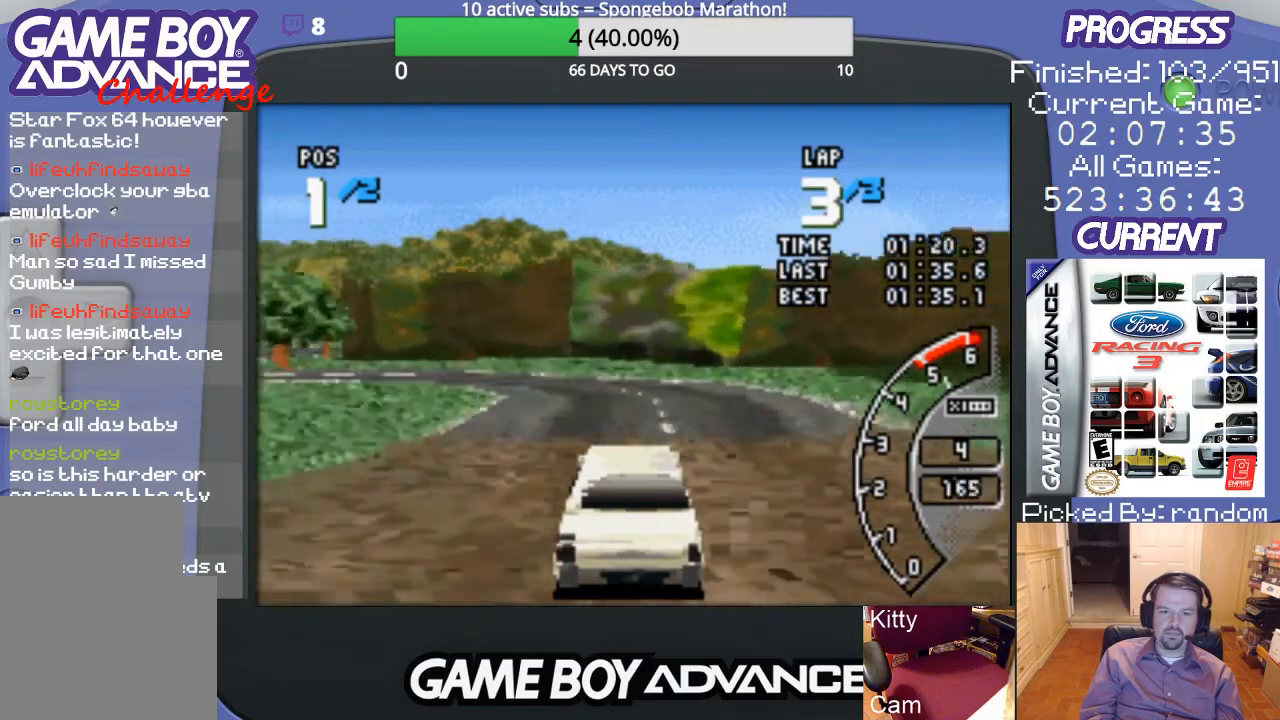
{"buttons": ["DPAD_LEFT"], "events": [[100, "B", "up"]]}
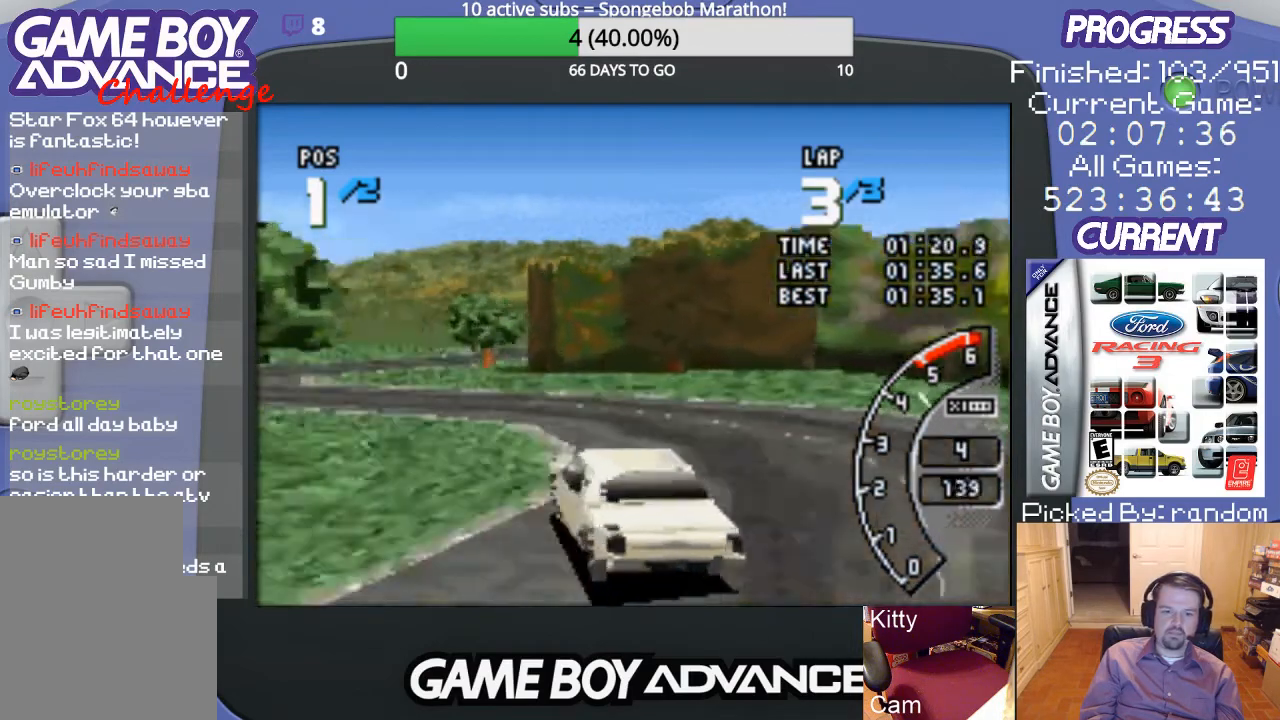
{"buttons": ["A"], "events": [[33, "A", "down"], [233, "DPAD_LEFT", "up"]]}
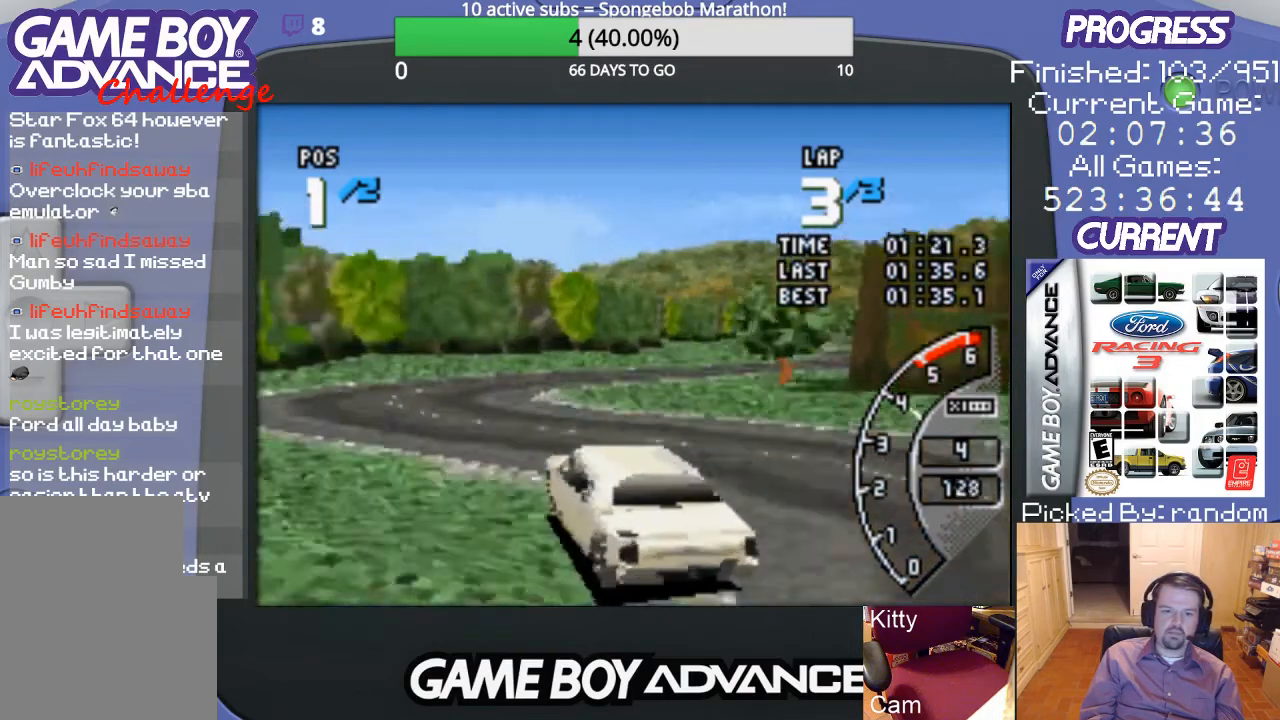
{"buttons": ["A", "DPAD_RIGHT"], "events": [[100, "DPAD_RIGHT", "down"]]}
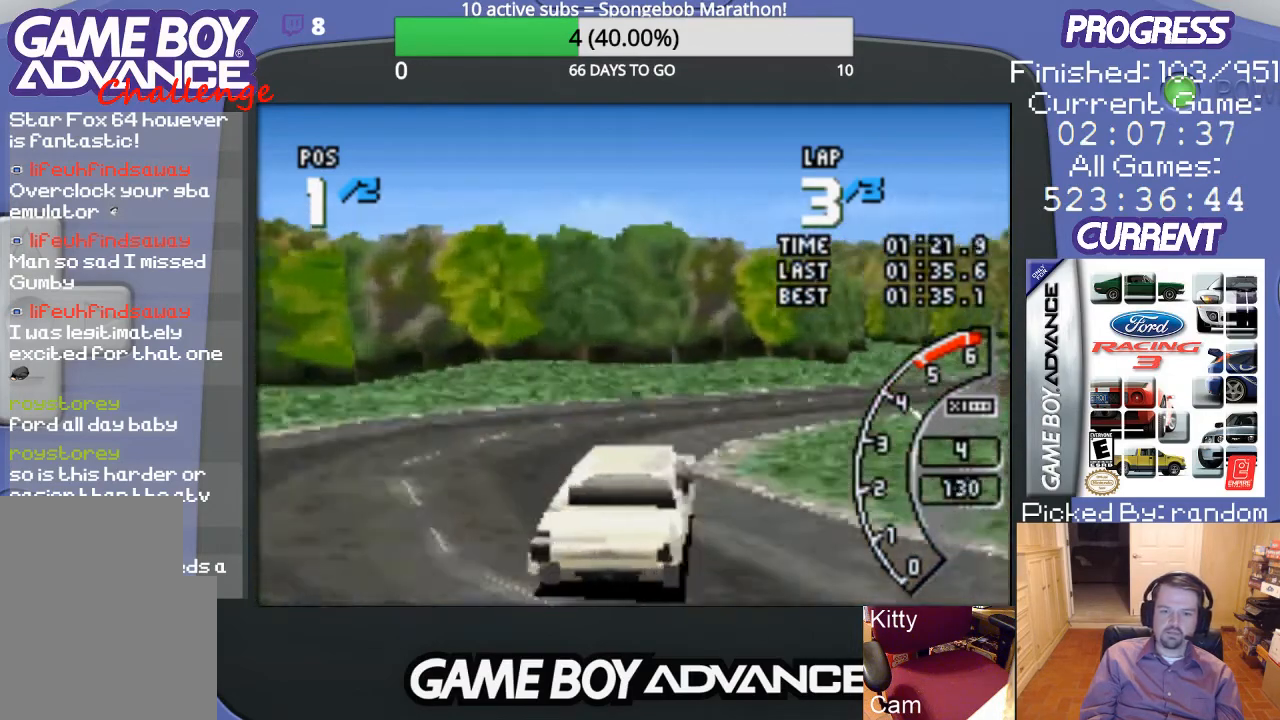
{"buttons": ["A"], "events": [[100, "DPAD_UP", "down"], [167, "A", "up"], [233, "A", "down"], [333, "DPAD_UP", "up"], [400, "DPAD_RIGHT", "up"]]}
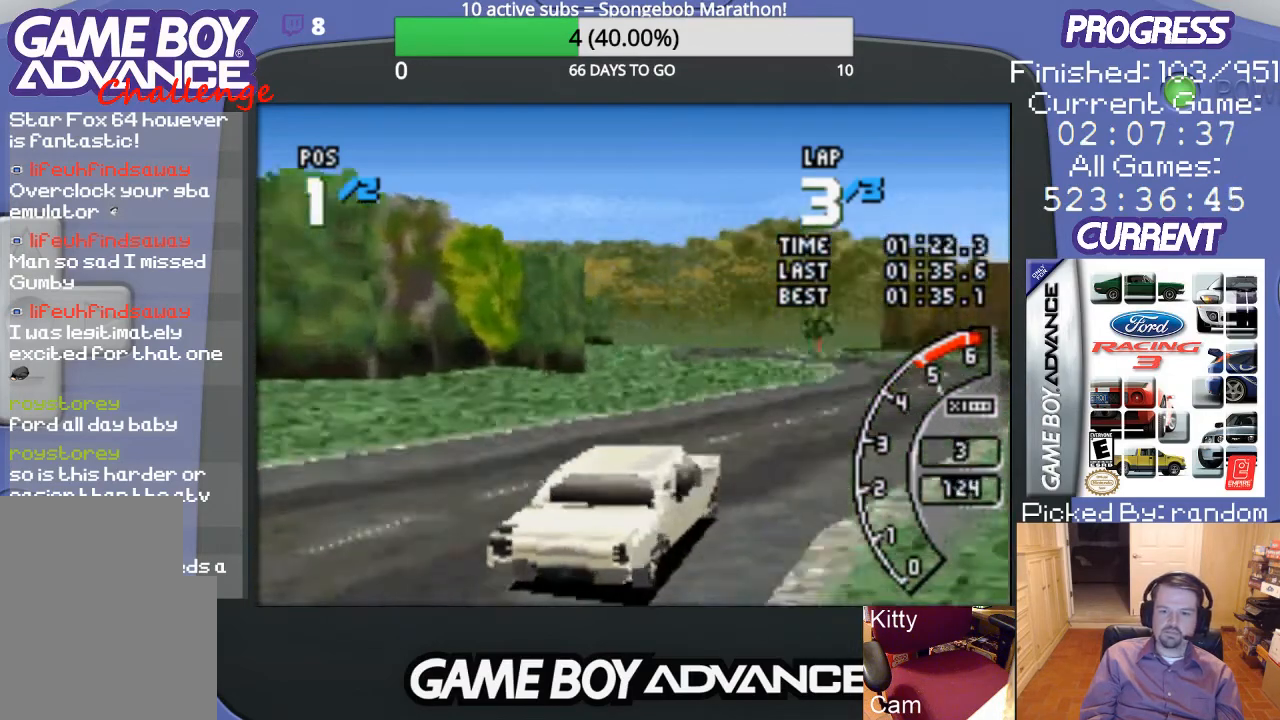
{"buttons": ["A"], "events": []}
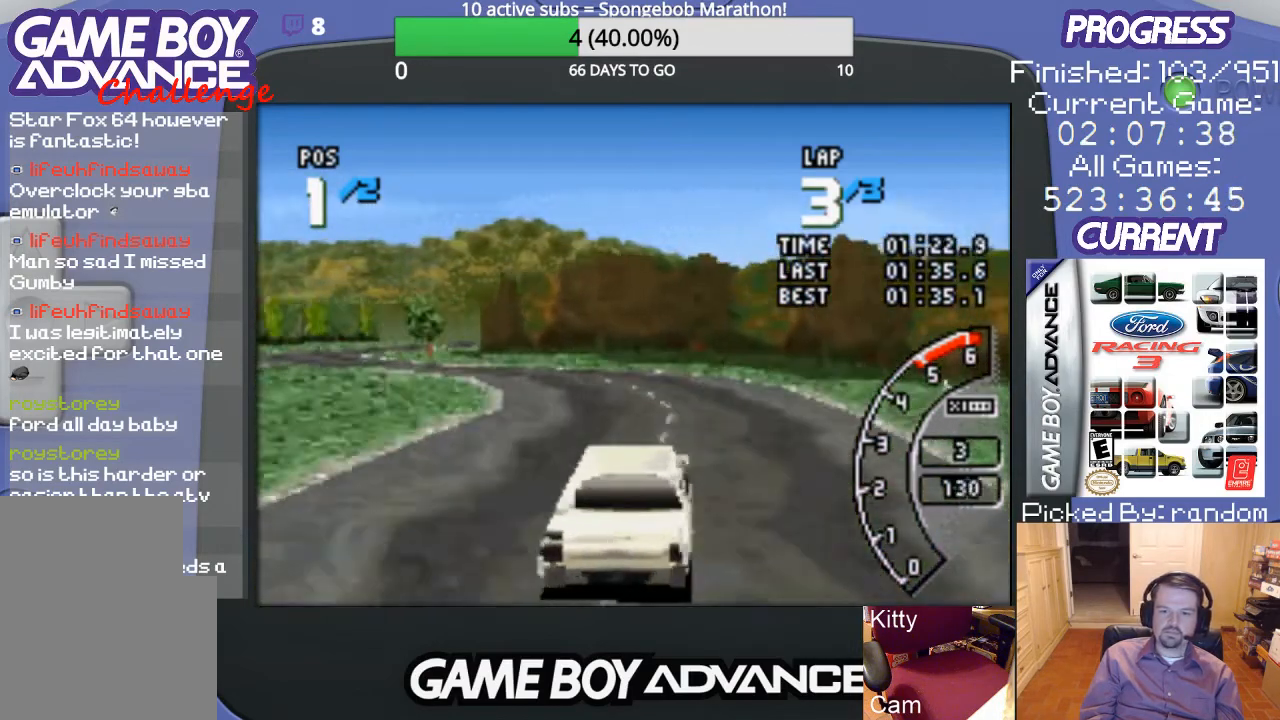
{"buttons": ["A", "DPAD_LEFT"], "events": [[33, "DPAD_LEFT", "down"]]}
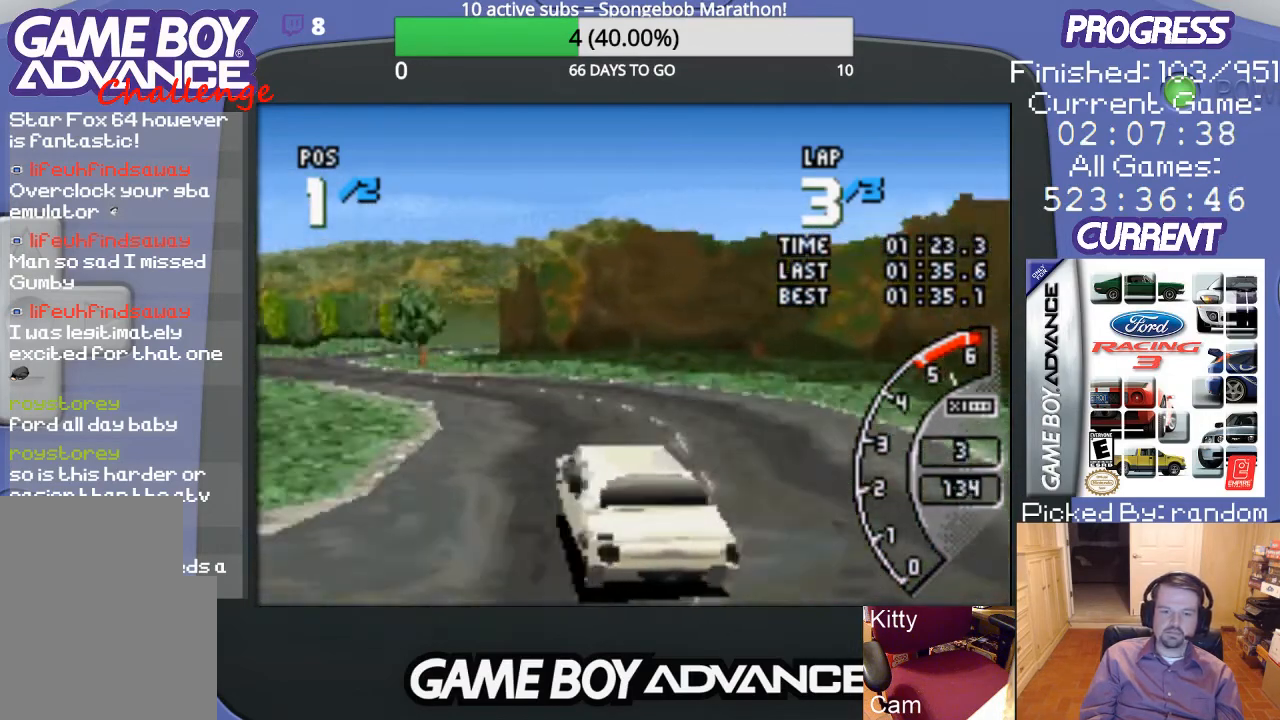
{"buttons": ["A"], "events": [[33, "DPAD_LEFT", "up"], [333, "DPAD_LEFT", "down"], [467, "DPAD_LEFT", "up"]]}
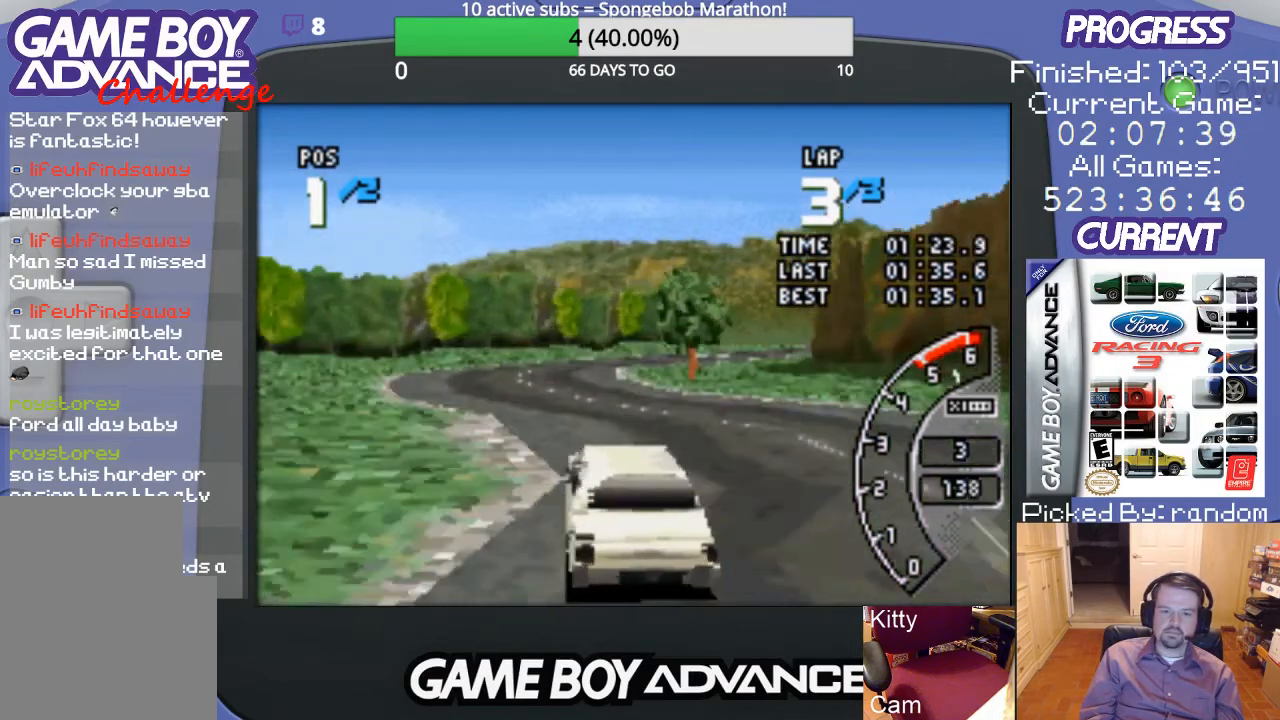
{"buttons": ["A", "DPAD_RIGHT"], "events": [[500, "DPAD_RIGHT", "down"]]}
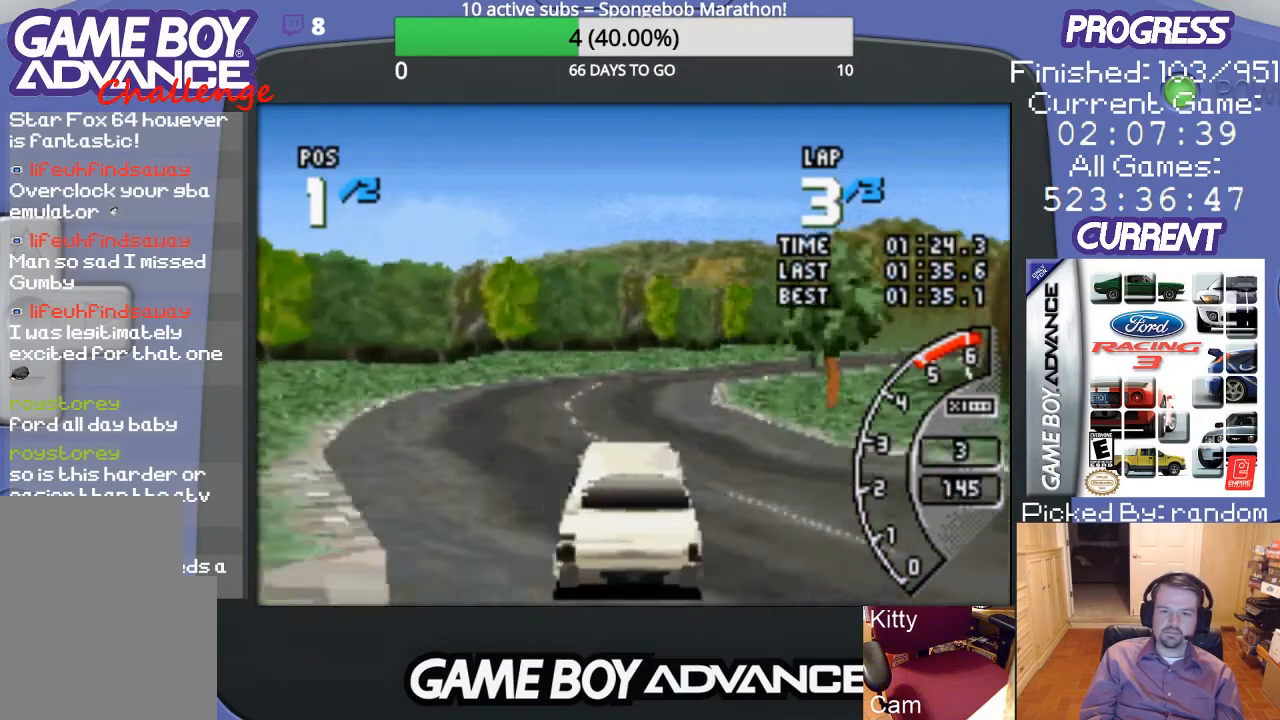
{"buttons": ["A"], "events": [[433, "DPAD_RIGHT", "up"]]}
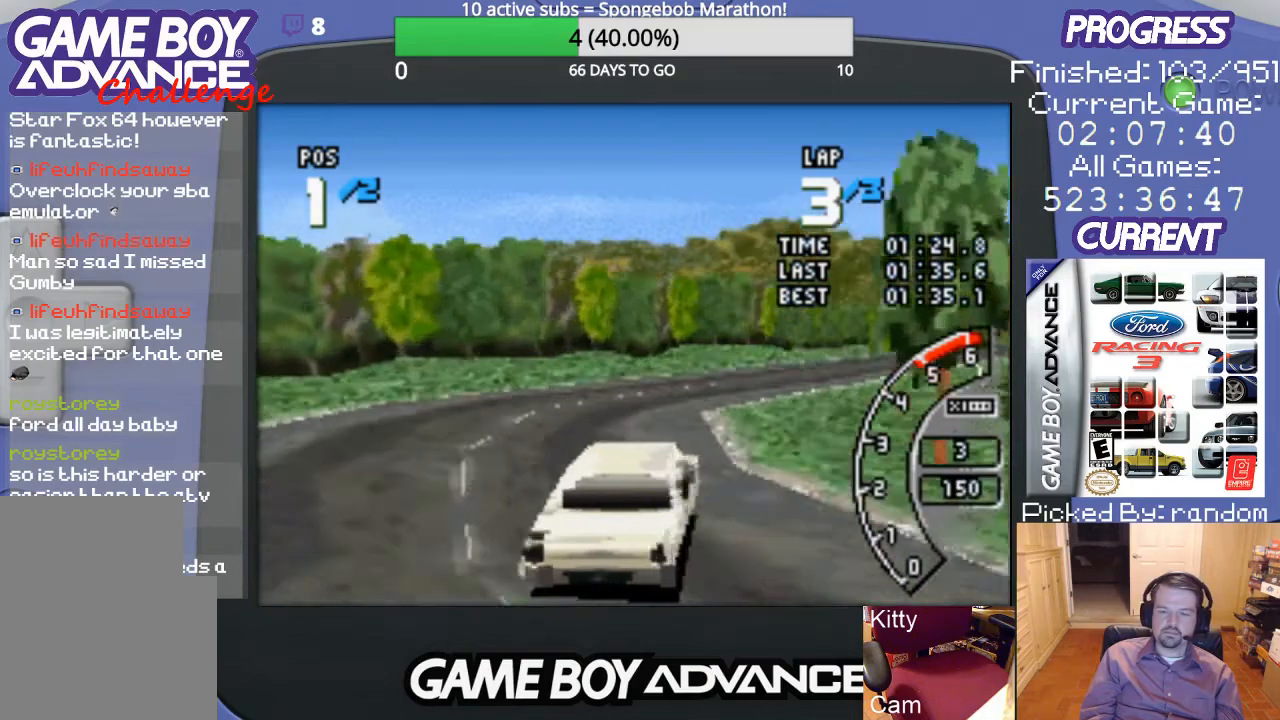
{"buttons": ["A"], "events": [[133, "DPAD_RIGHT", "down"], [267, "DPAD_RIGHT", "up"], [367, "DPAD_RIGHT", "down"], [500, "DPAD_RIGHT", "up"]]}
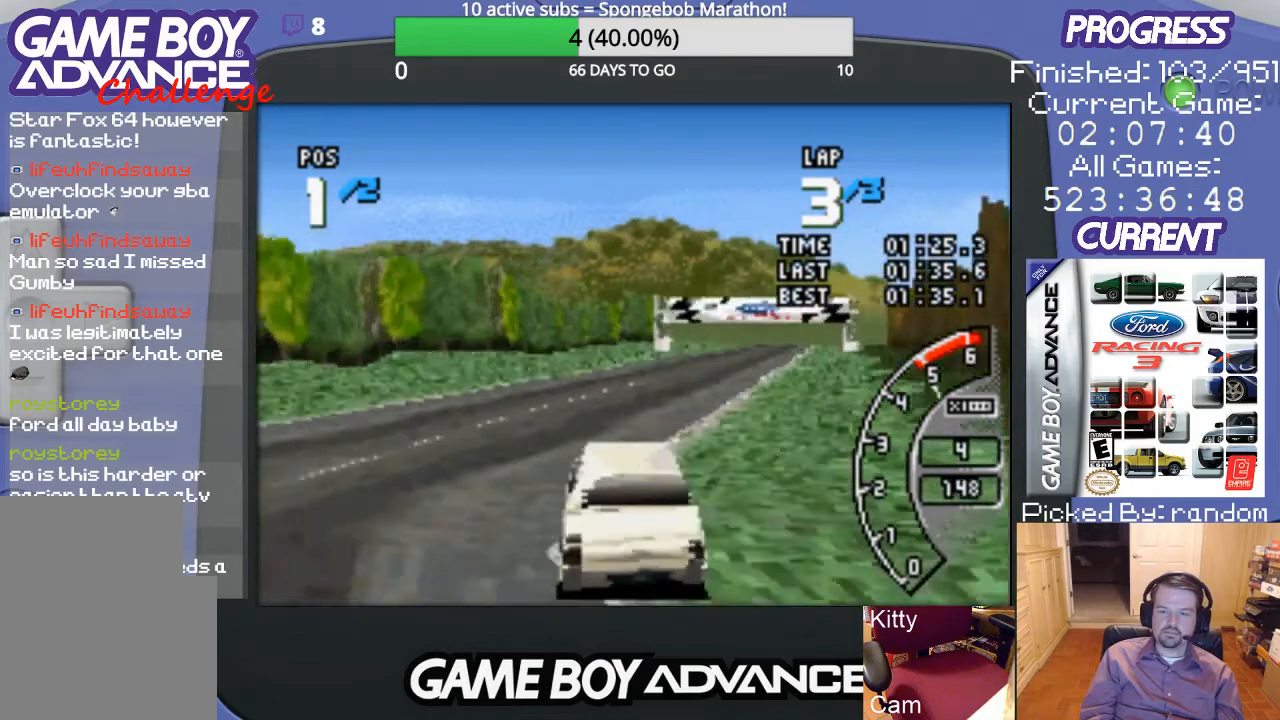
{"buttons": ["A", "DPAD_RIGHT"], "events": [[467, "DPAD_RIGHT", "down"]]}
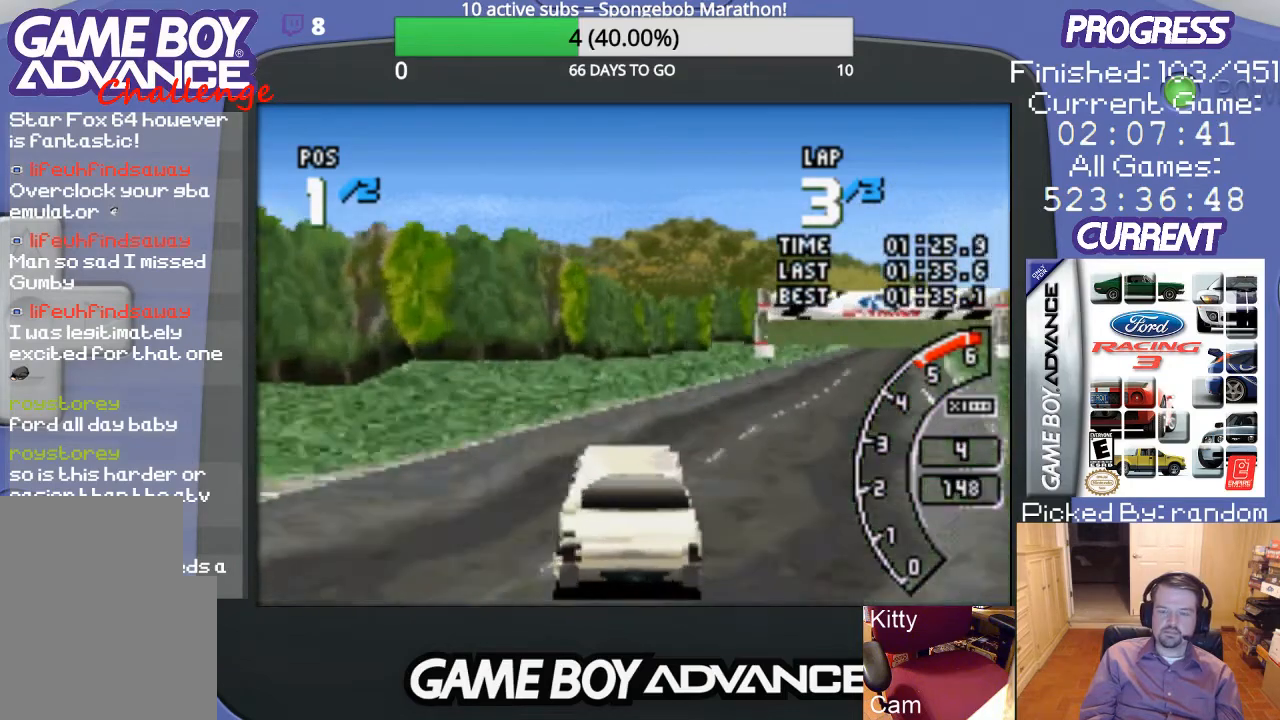
{"buttons": ["A"], "events": [[467, "DPAD_RIGHT", "up"]]}
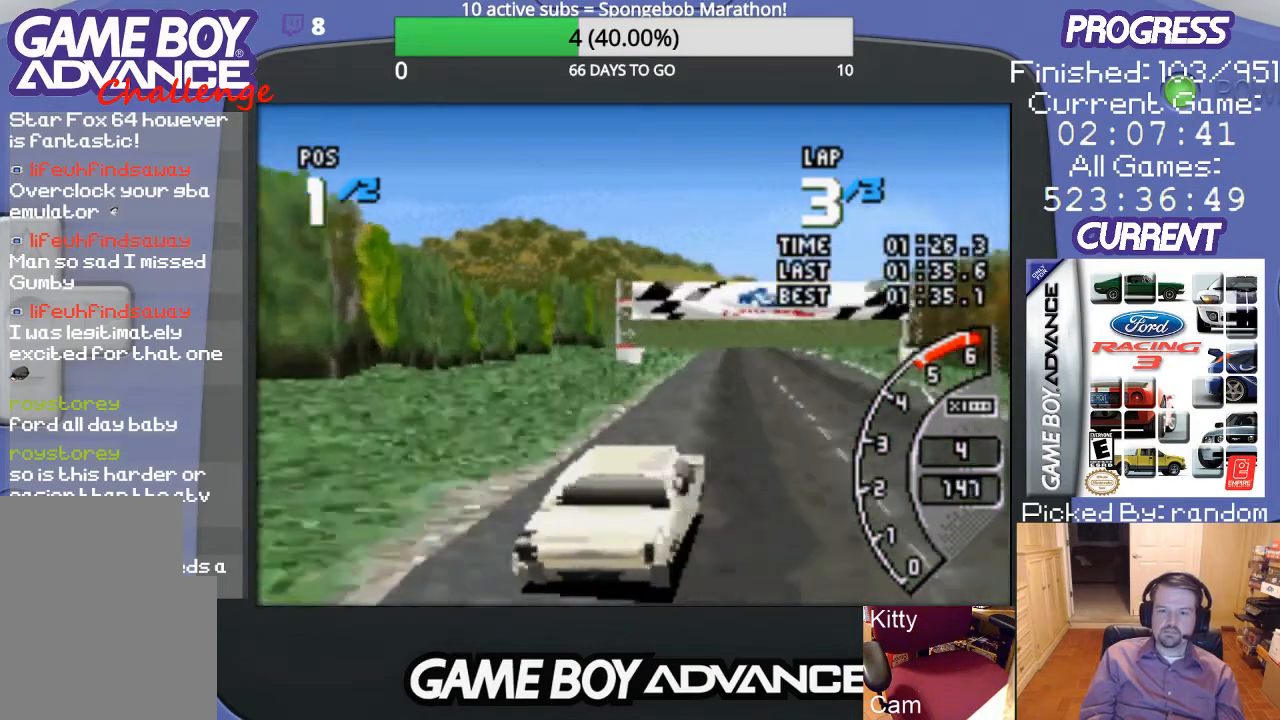
{"buttons": ["A"], "events": [[100, "DPAD_LEFT", "down"], [300, "DPAD_LEFT", "up"]]}
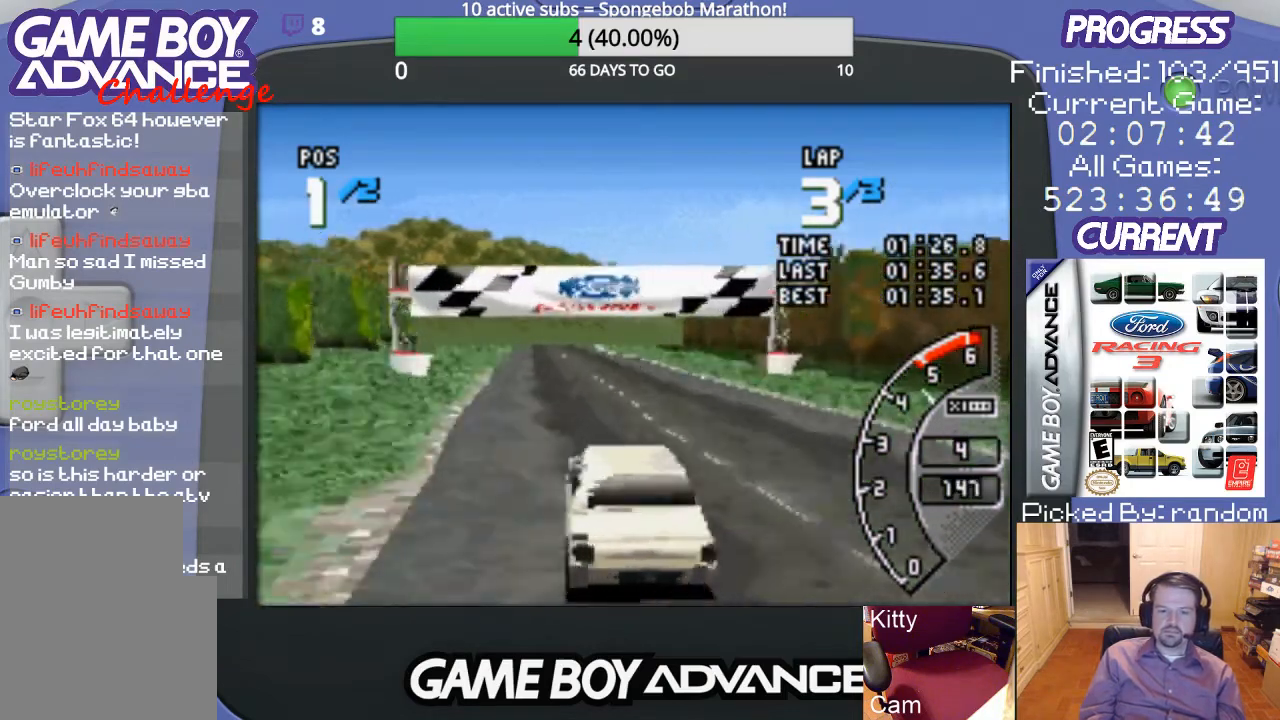
{"buttons": ["A"], "events": [[167, "DPAD_LEFT", "down"], [300, "DPAD_LEFT", "up"]]}
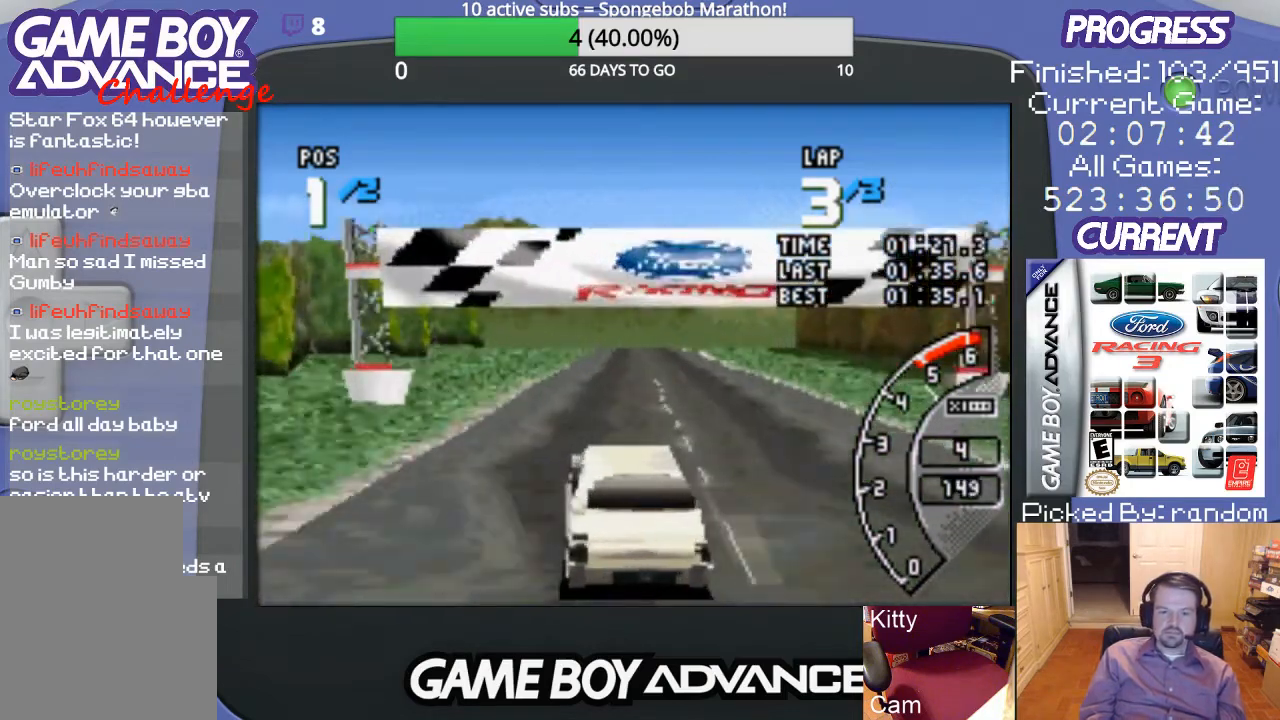
{"buttons": ["A"], "events": []}
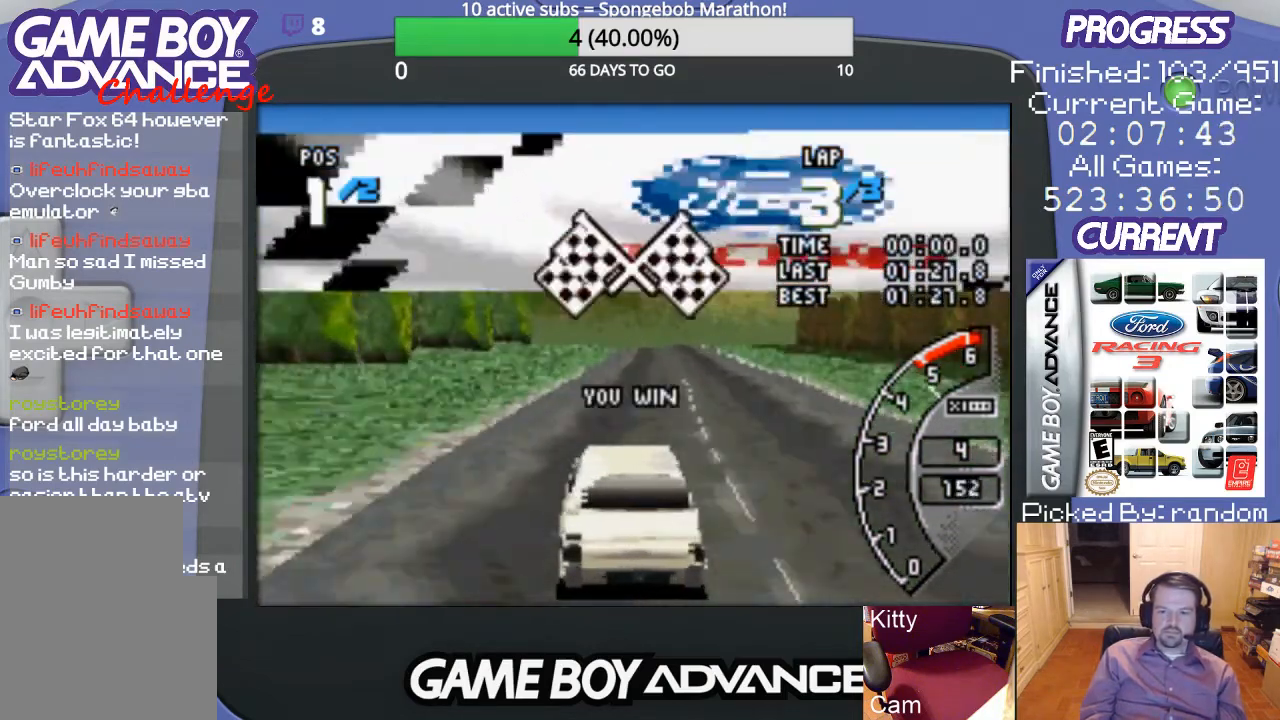
{"buttons": ["A"], "events": []}
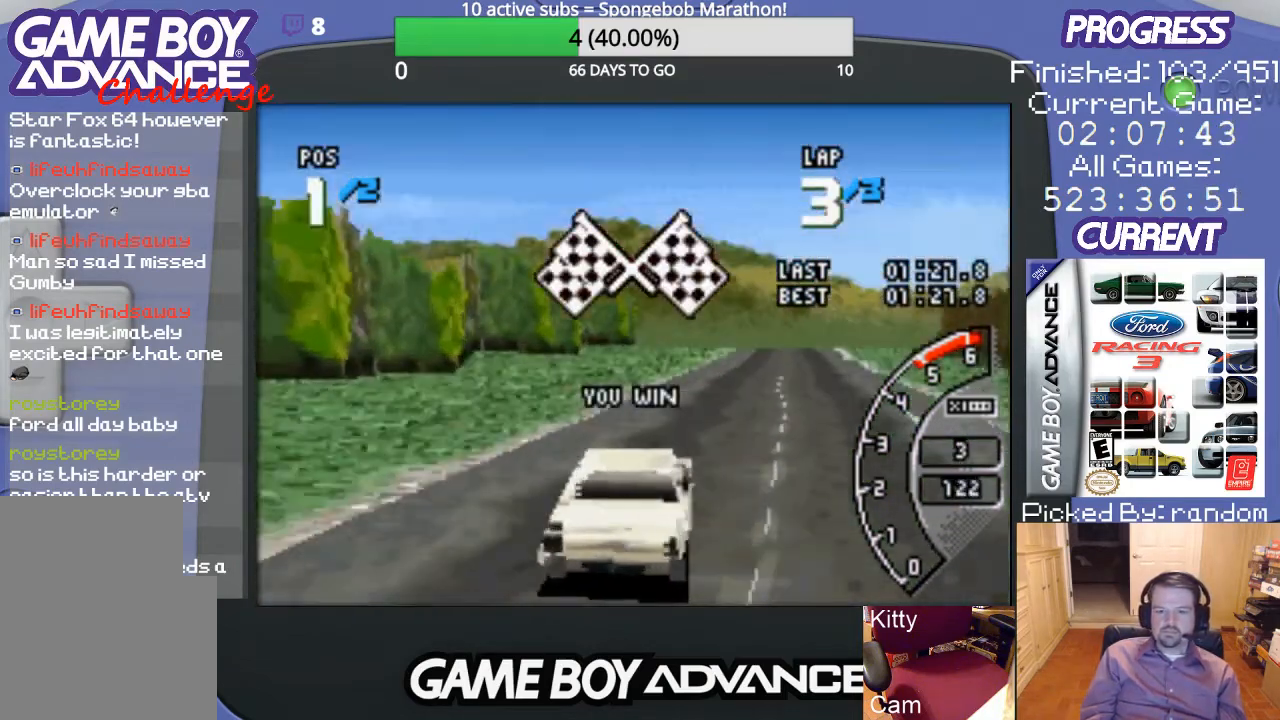
{"buttons": [], "events": [[200, "A", "up"]]}